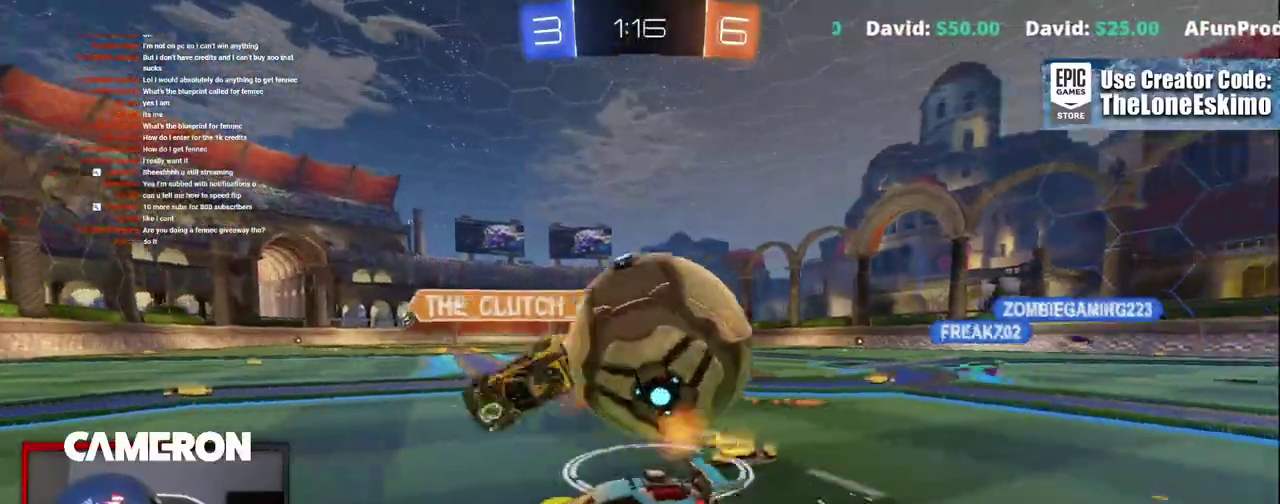
Gameplay with a controller (Xbox layout); each line is a JSON object with the inputs held at the frame after it. "events" lists button and stick changes between this image and that frame as [ms after this image, input, new state], when the widget could be followed in between. This document gives stick clicks only as held states, not as events. Not read: L1 R1.
{"buttons": ["L2", "R2"], "left_stick": "left", "right_stick": "center", "events": [[250, "left_stick", "left"], [317, "left_stick", "center"], [350, "R2", "up"], [367, "L2", "down"], [367, "left_stick", "left"], [500, "R2", "down"]]}
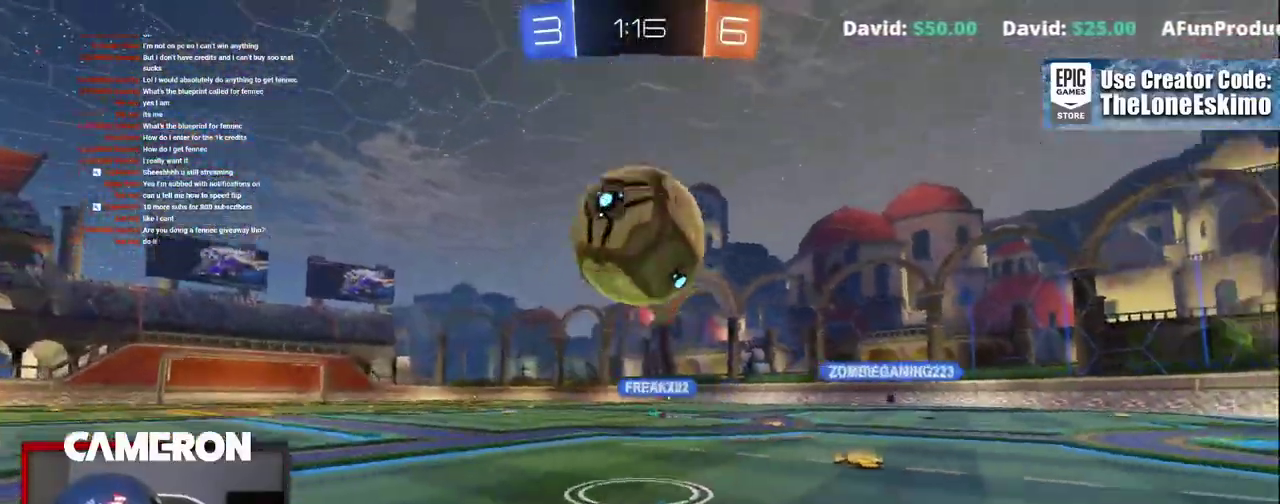
{"buttons": ["R2"], "left_stick": "right", "right_stick": "center"}
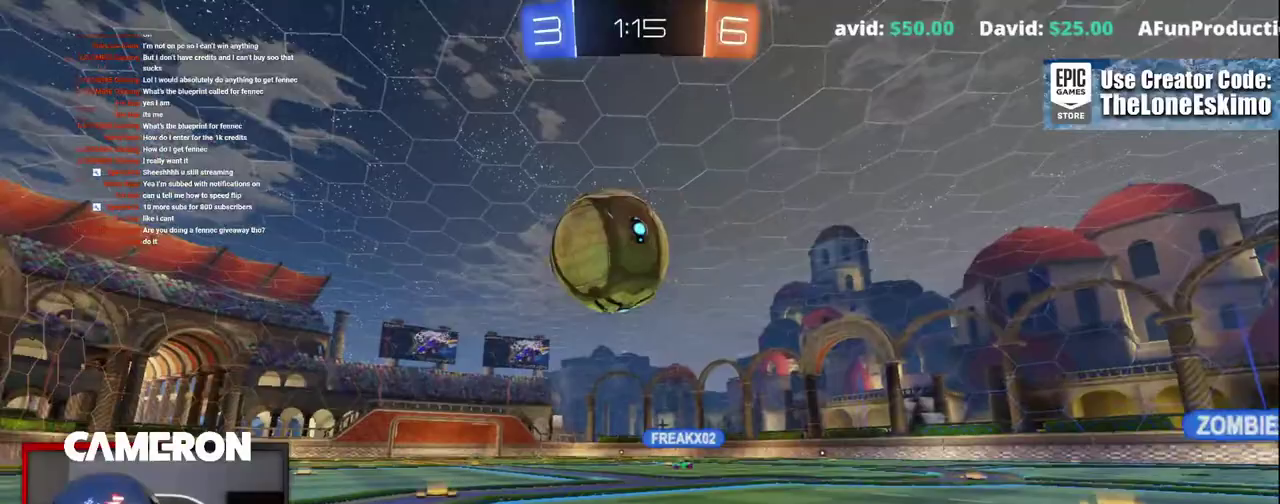
{"buttons": ["R2"], "left_stick": "center", "right_stick": "center", "events": [[50, "left_stick", "center"], [367, "left_stick", "right"], [450, "left_stick", "center"]]}
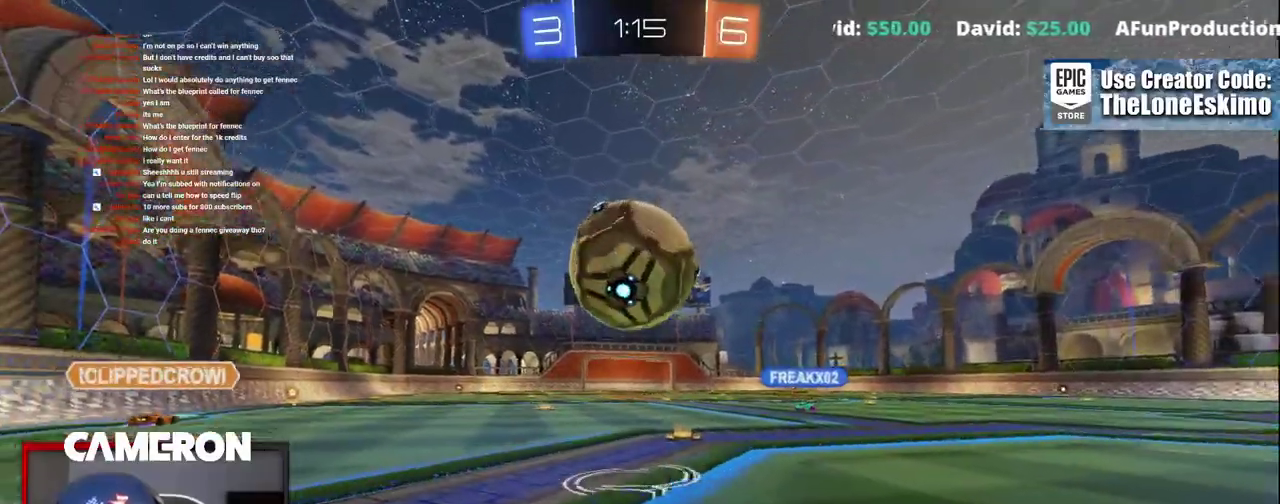
{"buttons": ["B", "R2"], "left_stick": "center", "right_stick": "center", "events": [[67, "B", "down"], [100, "left_stick", "right"], [300, "left_stick", "center"]]}
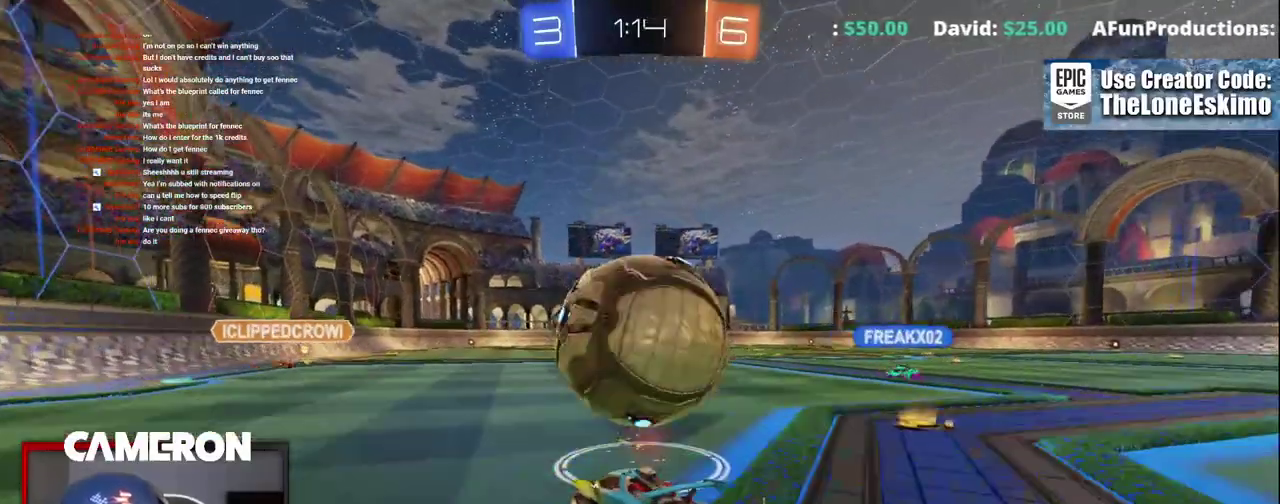
{"buttons": ["B", "R2"], "left_stick": "center", "right_stick": "center", "events": [[33, "B", "up"], [200, "B", "down"], [300, "left_stick", "right"], [400, "left_stick", "center"]]}
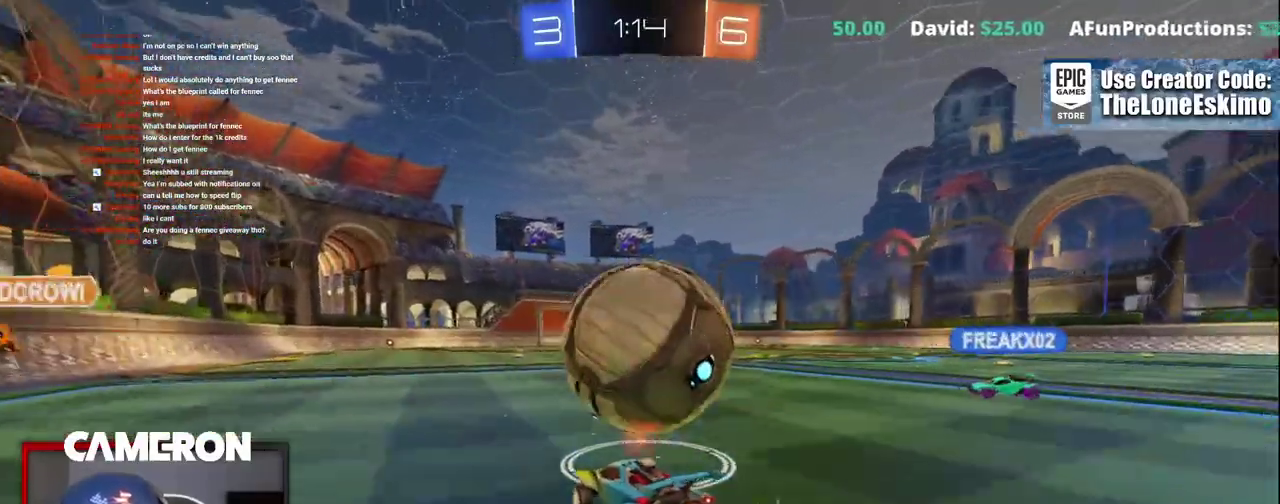
{"buttons": ["R2"], "left_stick": "center", "right_stick": "center", "events": [[200, "left_stick", "right"], [283, "B", "up"], [350, "left_stick", "center"]]}